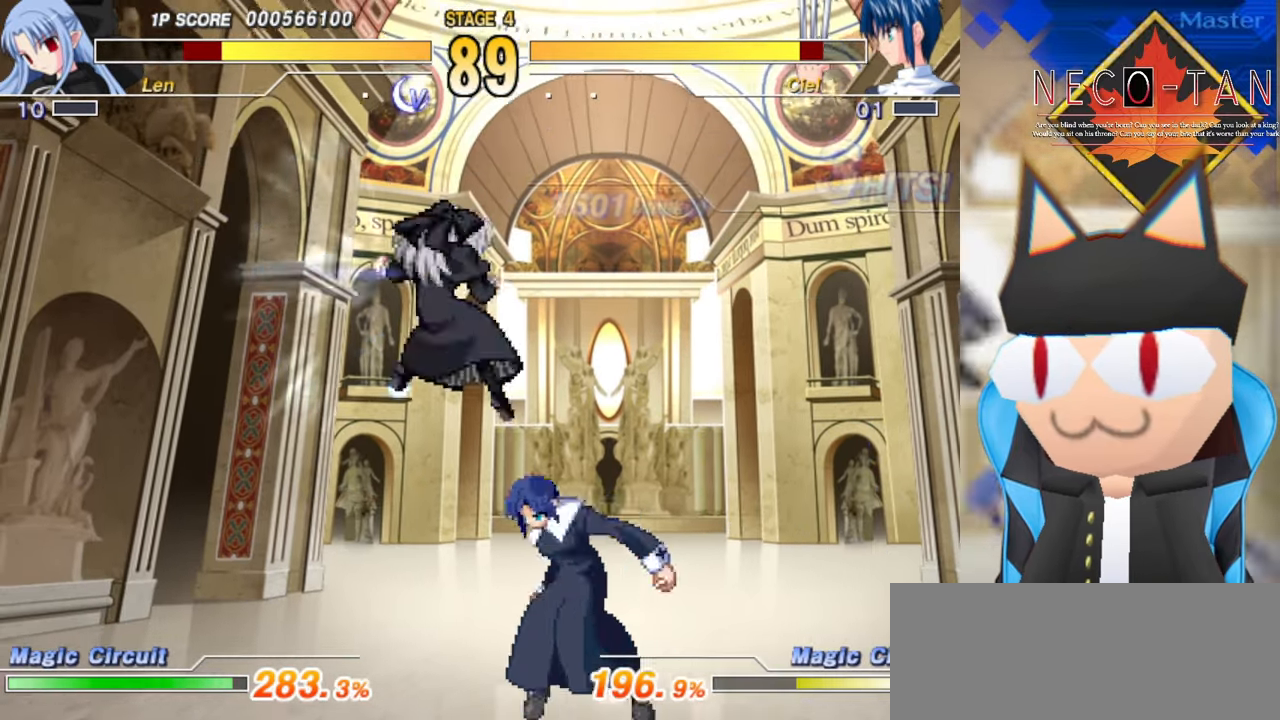
Gameplay with a controller (arcade stick); each line is a JSON object with the inputs held at the frame after it. "events" lists button and stick changes between this image and that frame as [ms after this image, input, new state], when the widget could be followed in between. Not read: L3 R3 other_buttons.
{"buttons": ["L2"], "left_stick": "up-right", "events": [[33, "R2", "up"], [183, "L2", "down"], [233, "L2", "up"], [300, "L2", "down"], [383, "L2", "up"], [416, "L2", "down"]]}
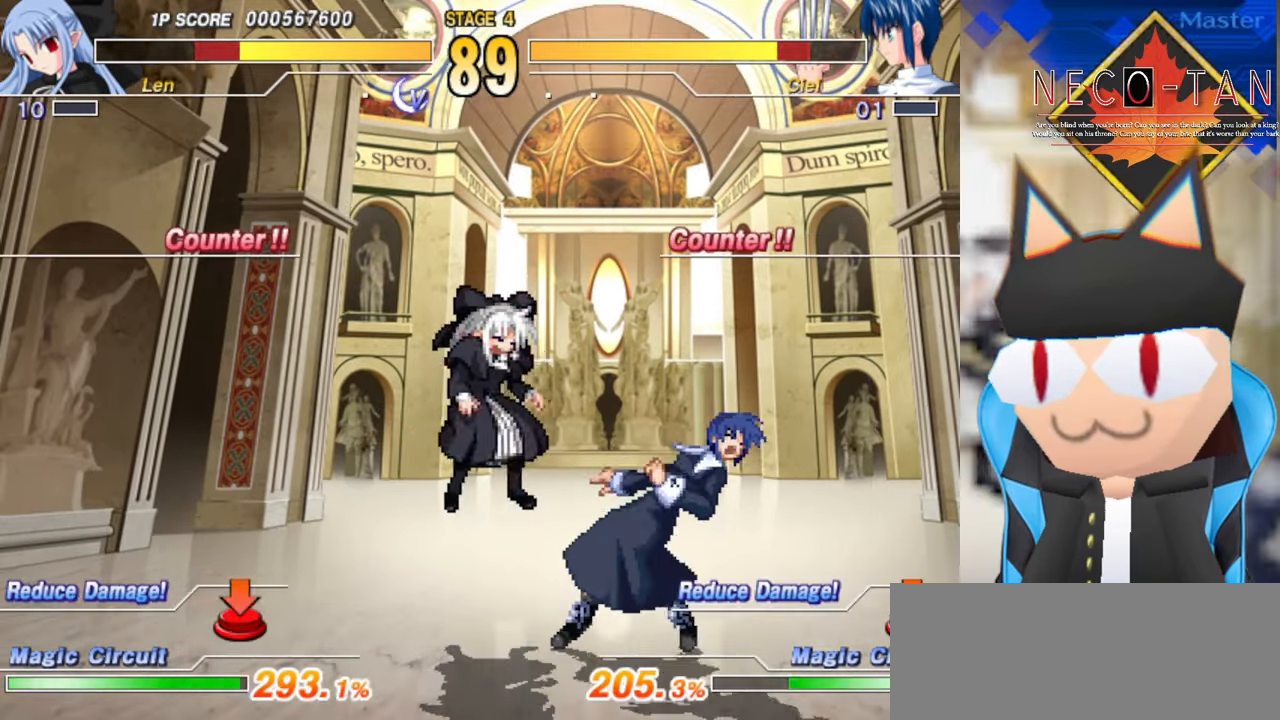
{"buttons": ["L2"], "left_stick": "center", "events": [[16, "L2", "up"], [33, "left_stick", "right"], [83, "R2", "down"], [150, "R2", "up"], [233, "R2", "down"], [284, "R2", "up"], [350, "R2", "down"], [367, "L2", "down"], [367, "left_stick", "center"], [434, "R2", "up"]]}
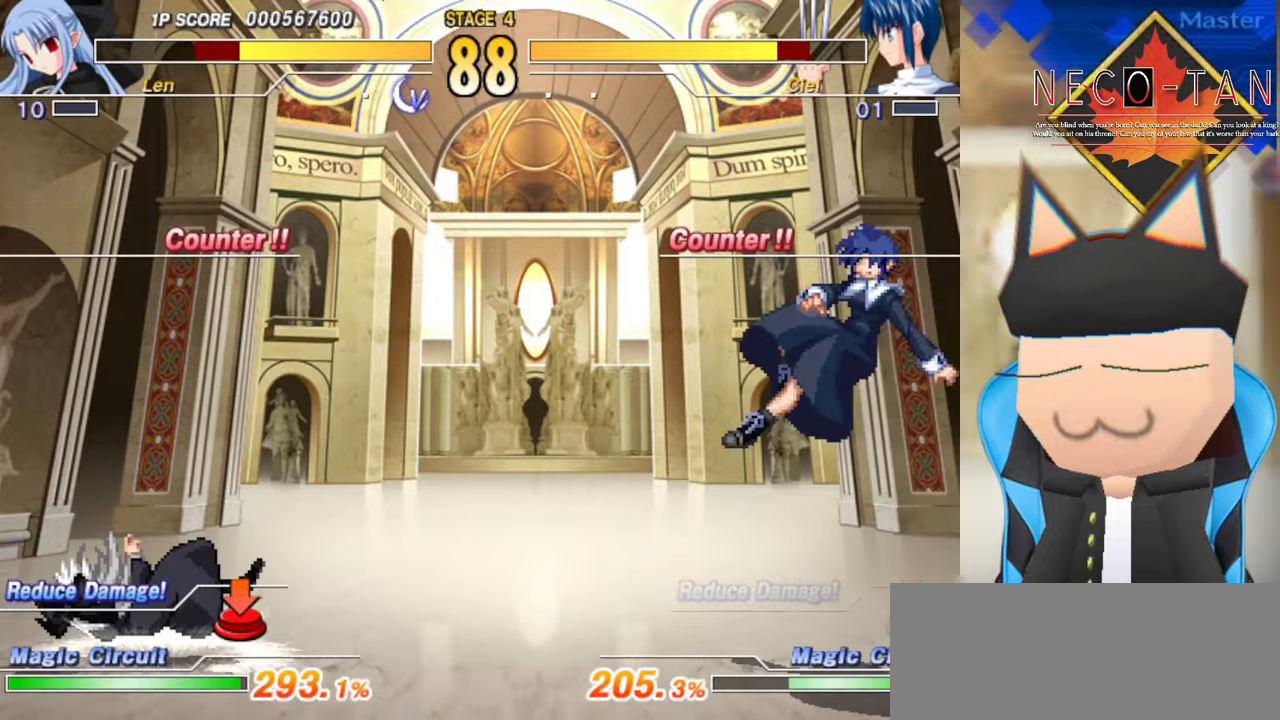
{"buttons": [], "left_stick": "center", "events": [[17, "L2", "up"], [34, "left_stick", "left"], [84, "L2", "down"], [200, "L2", "up"], [317, "left_stick", "center"]]}
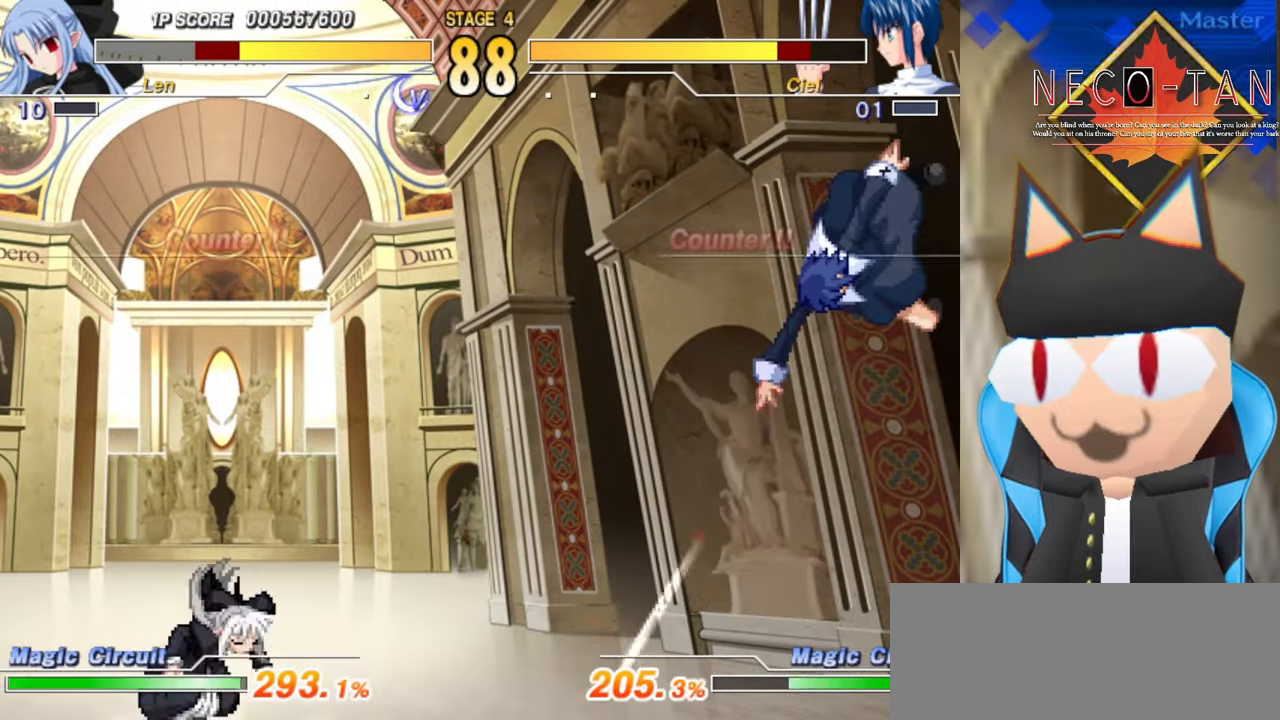
{"buttons": [], "left_stick": "left", "events": [[67, "left_stick", "left"], [267, "left_stick", "center"], [484, "left_stick", "left"]]}
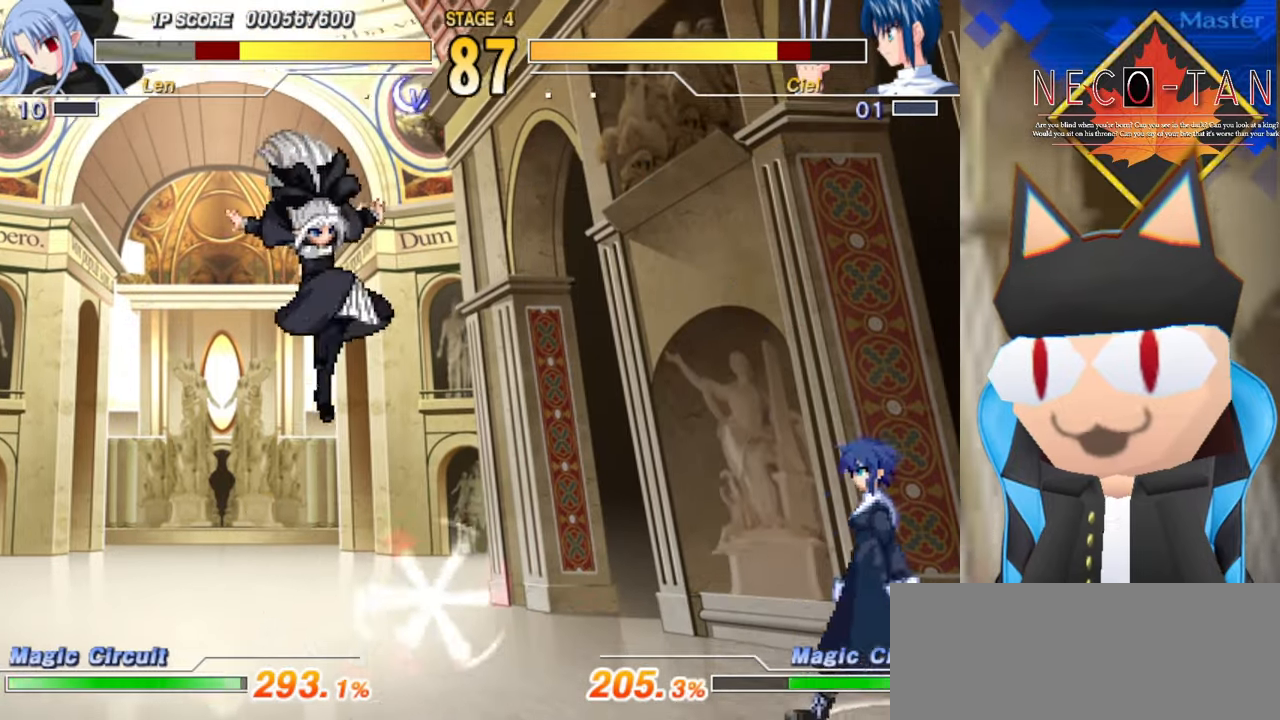
{"buttons": [], "left_stick": "center", "events": [[334, "left_stick", "center"], [384, "CIRCLE", "down"], [450, "CIRCLE", "up"]]}
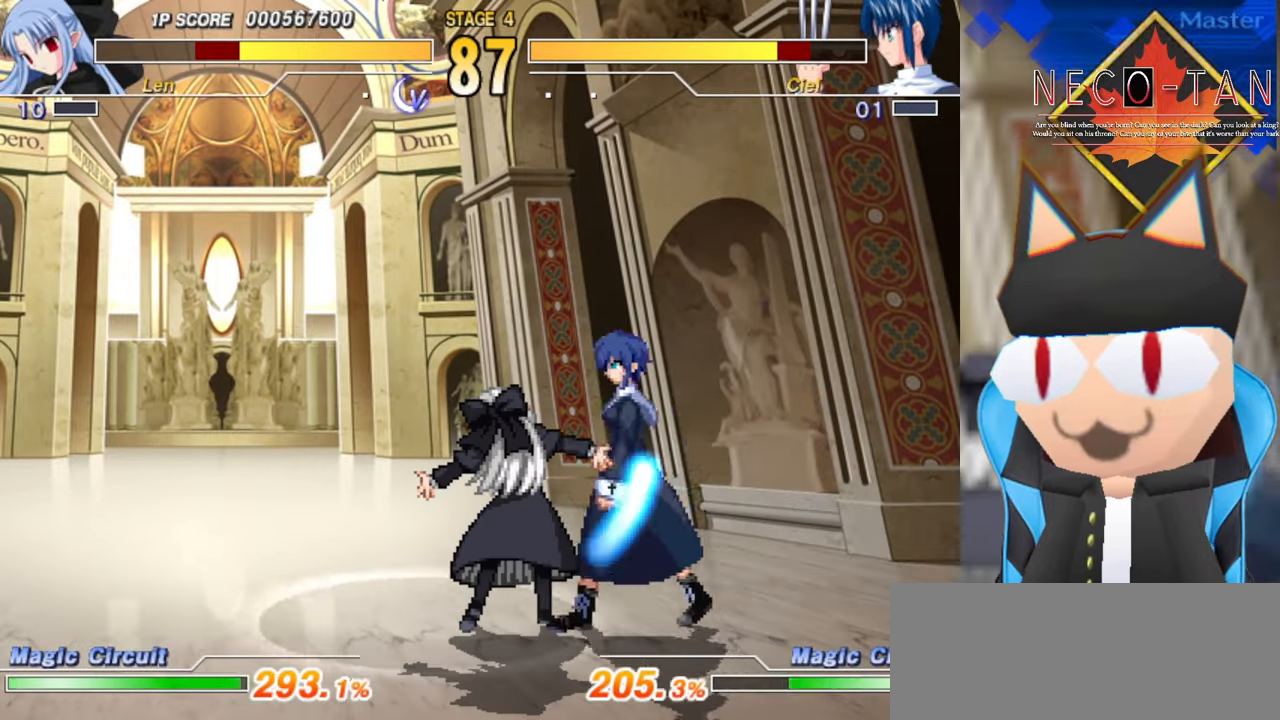
{"buttons": ["R2"], "left_stick": "right", "events": [[17, "CIRCLE", "down"], [117, "CIRCLE", "up"], [167, "CIRCLE", "down"], [267, "CIRCLE", "up"], [300, "left_stick", "right"], [467, "R2", "down"]]}
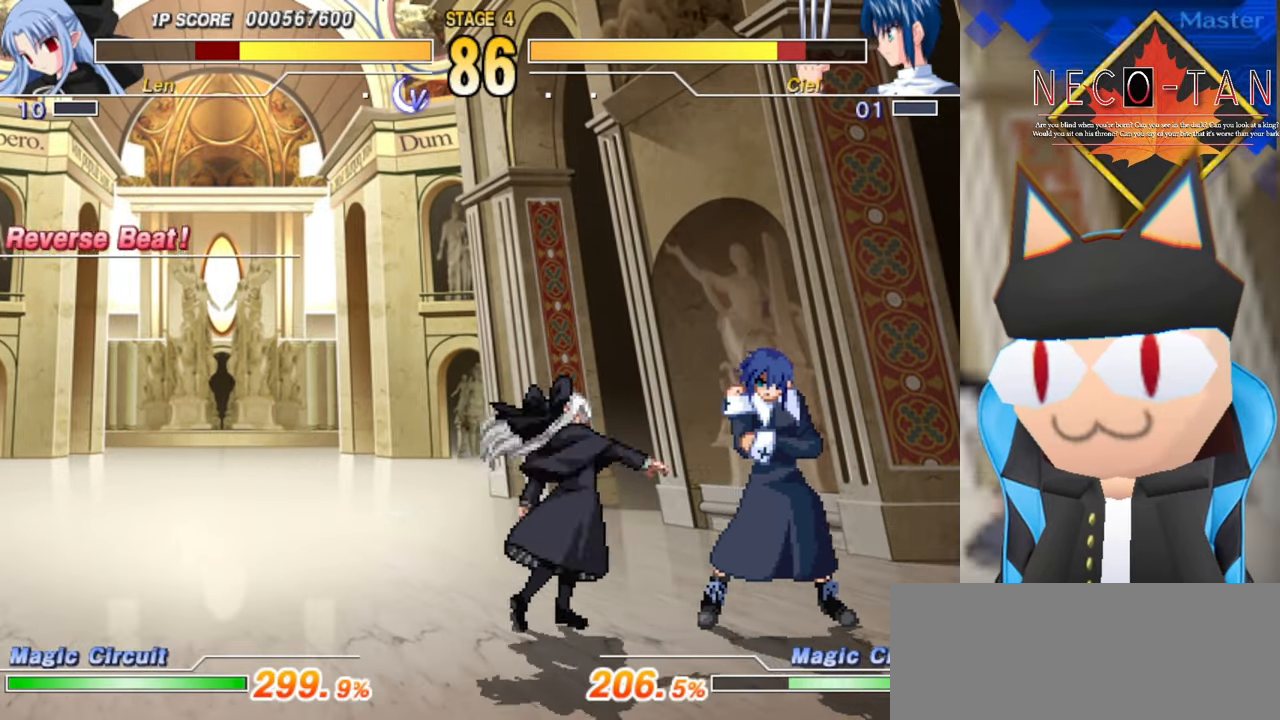
{"buttons": [], "left_stick": "right", "events": [[34, "R2", "up"], [117, "R2", "down"], [184, "R2", "up"], [250, "R2", "down"], [317, "R2", "up"], [400, "R2", "down"], [467, "R2", "up"]]}
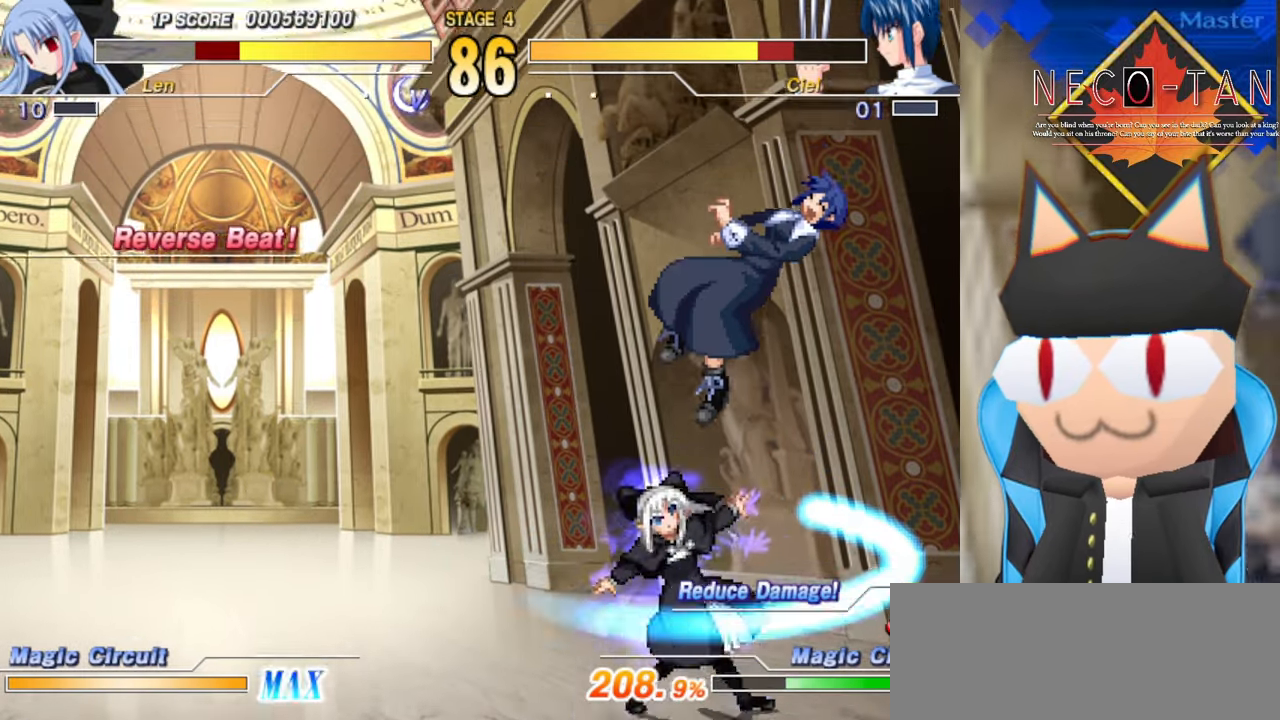
{"buttons": [], "left_stick": "center", "events": [[34, "R2", "down"], [100, "R2", "up"], [234, "left_stick", "down-left"], [317, "L2", "down"], [384, "L2", "up"], [417, "left_stick", "center"], [434, "L2", "down"], [500, "L2", "up"]]}
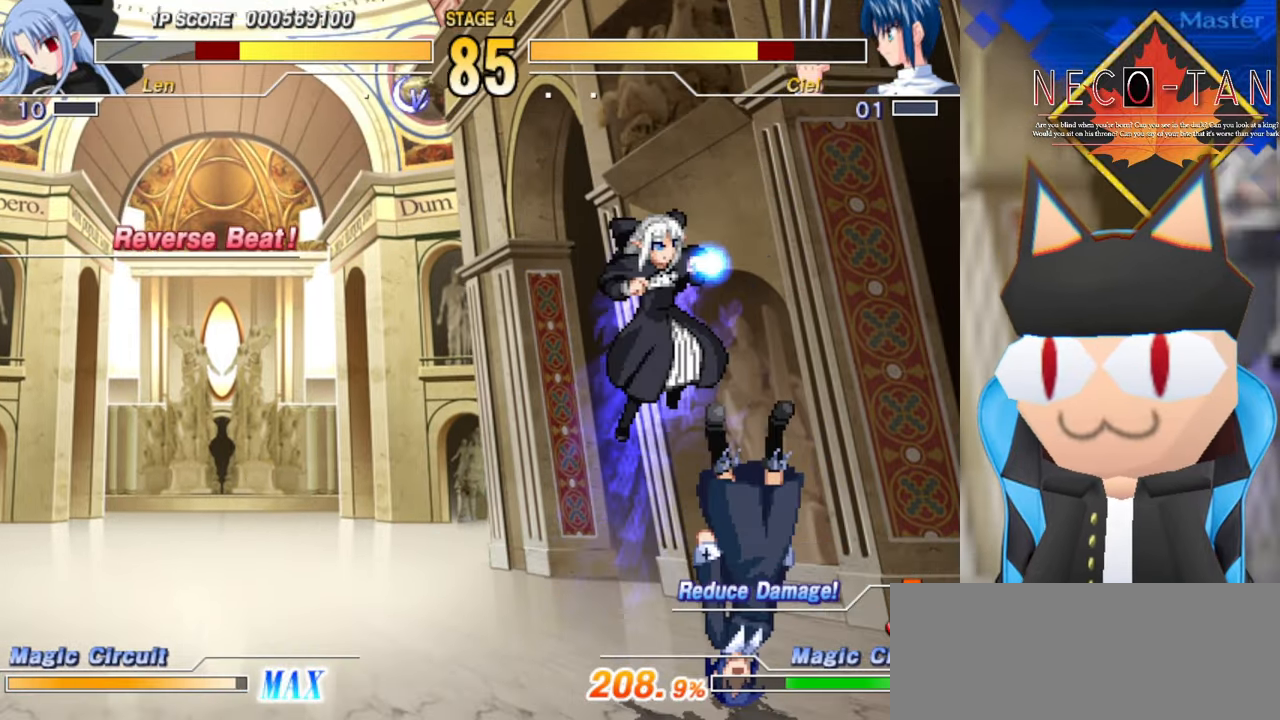
{"buttons": [], "left_stick": "up-left", "events": [[67, "L2", "down"], [134, "L2", "up"], [200, "L2", "down"], [250, "L2", "up"], [434, "left_stick", "up"], [484, "left_stick", "up-left"]]}
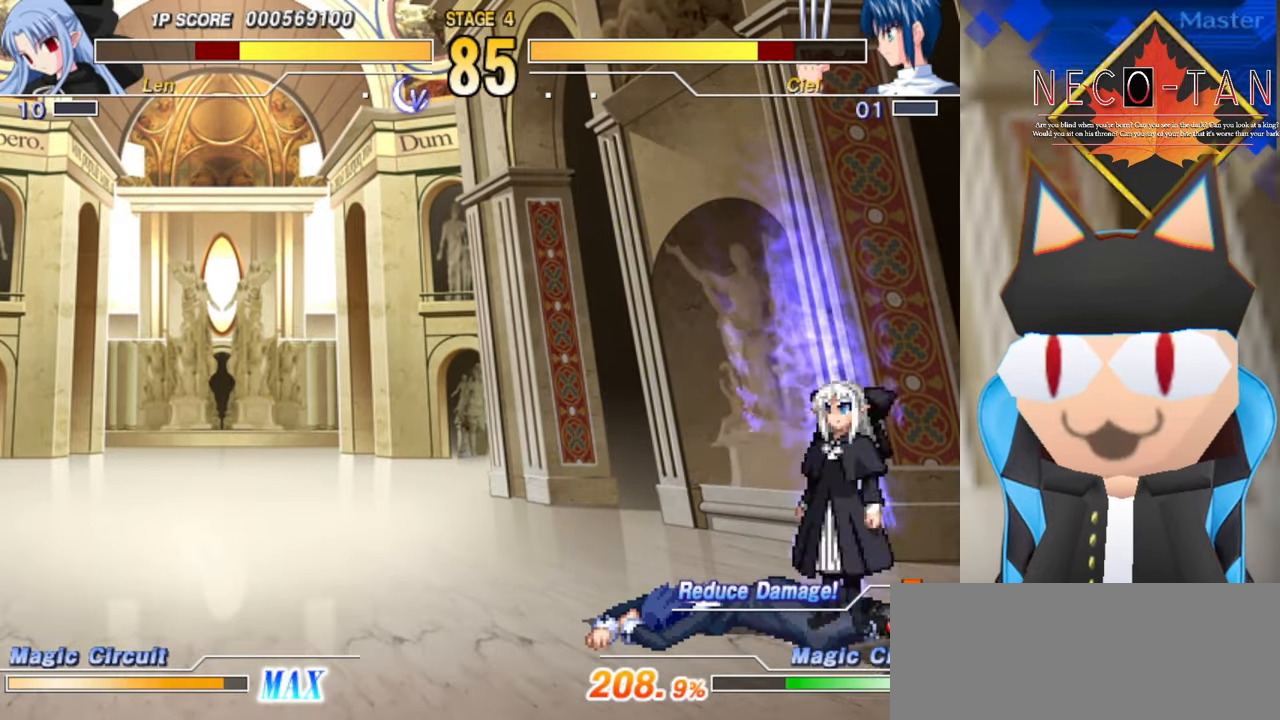
{"buttons": ["L2"], "left_stick": "center", "events": [[450, "L2", "down"], [484, "left_stick", "center"]]}
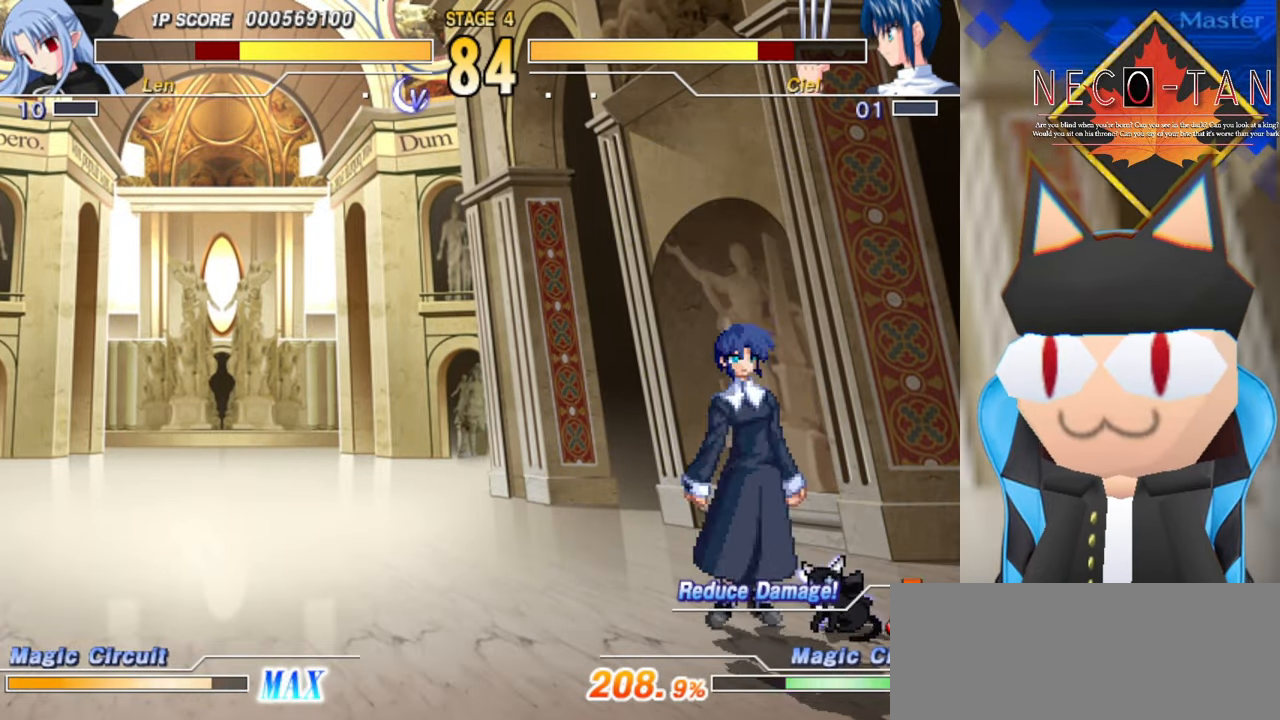
{"buttons": [], "left_stick": "left", "events": [[34, "L2", "up"], [117, "left_stick", "left"], [134, "R2", "down"], [184, "R2", "up"], [267, "R2", "down"], [317, "R2", "up"], [400, "R2", "down"], [467, "R2", "up"]]}
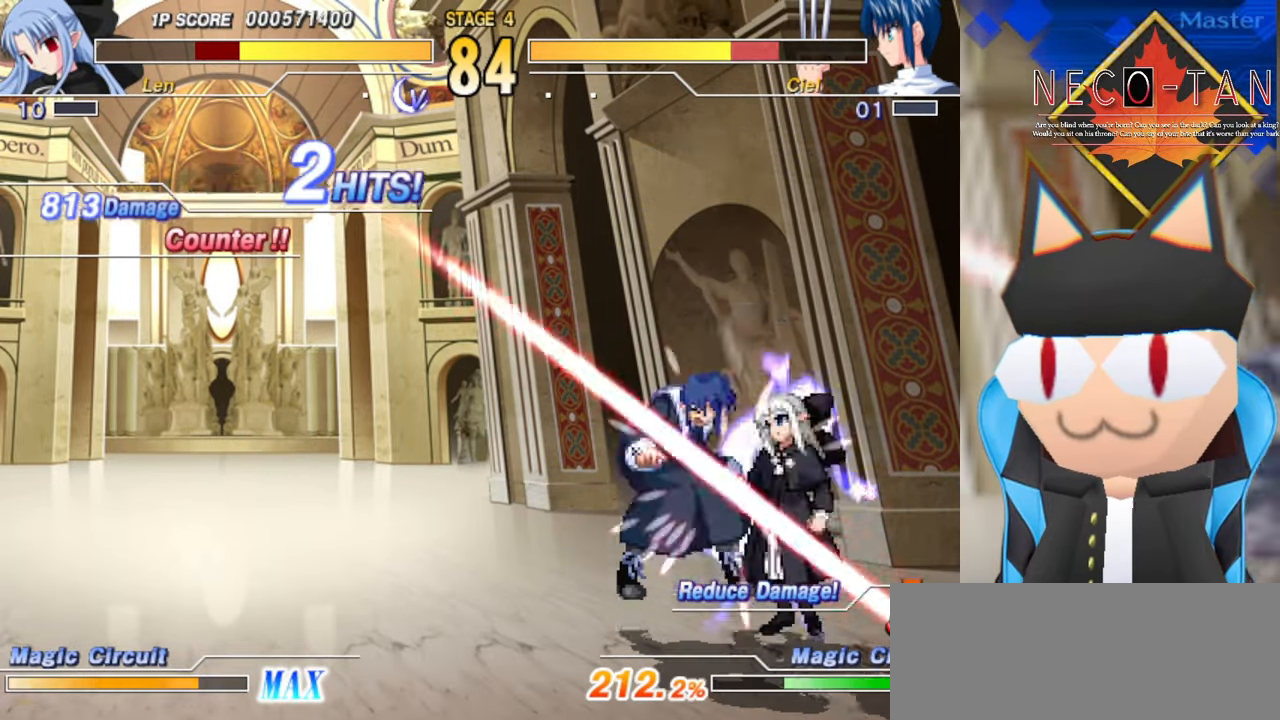
{"buttons": [], "left_stick": "center", "events": [[50, "R2", "down"], [67, "R2", "up"], [84, "left_stick", "down-right"], [134, "L2", "down"], [217, "L2", "up"], [284, "L2", "down"], [367, "L2", "up"], [384, "left_stick", "center"]]}
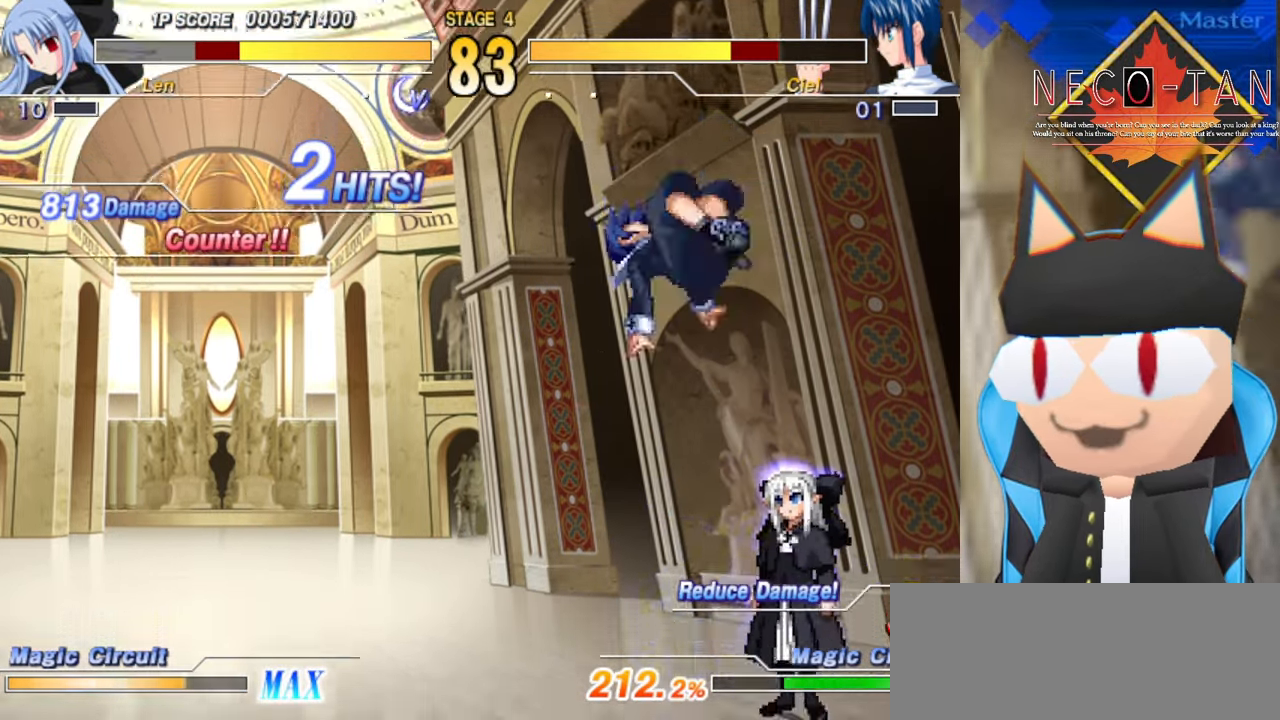
{"buttons": [], "left_stick": "right", "events": [[134, "L2", "down"], [250, "L2", "up"], [367, "left_stick", "right"]]}
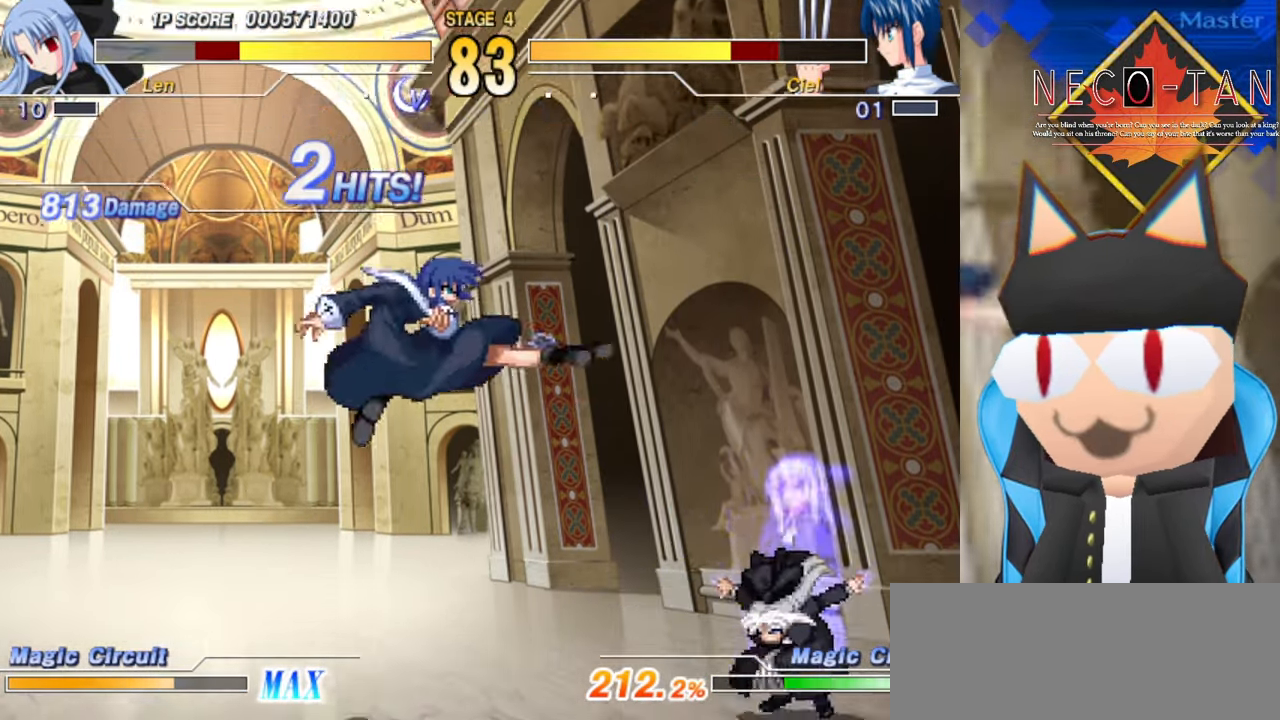
{"buttons": ["CIRCLE"], "left_stick": "center", "events": [[100, "left_stick", "center"], [200, "CIRCLE", "down"]]}
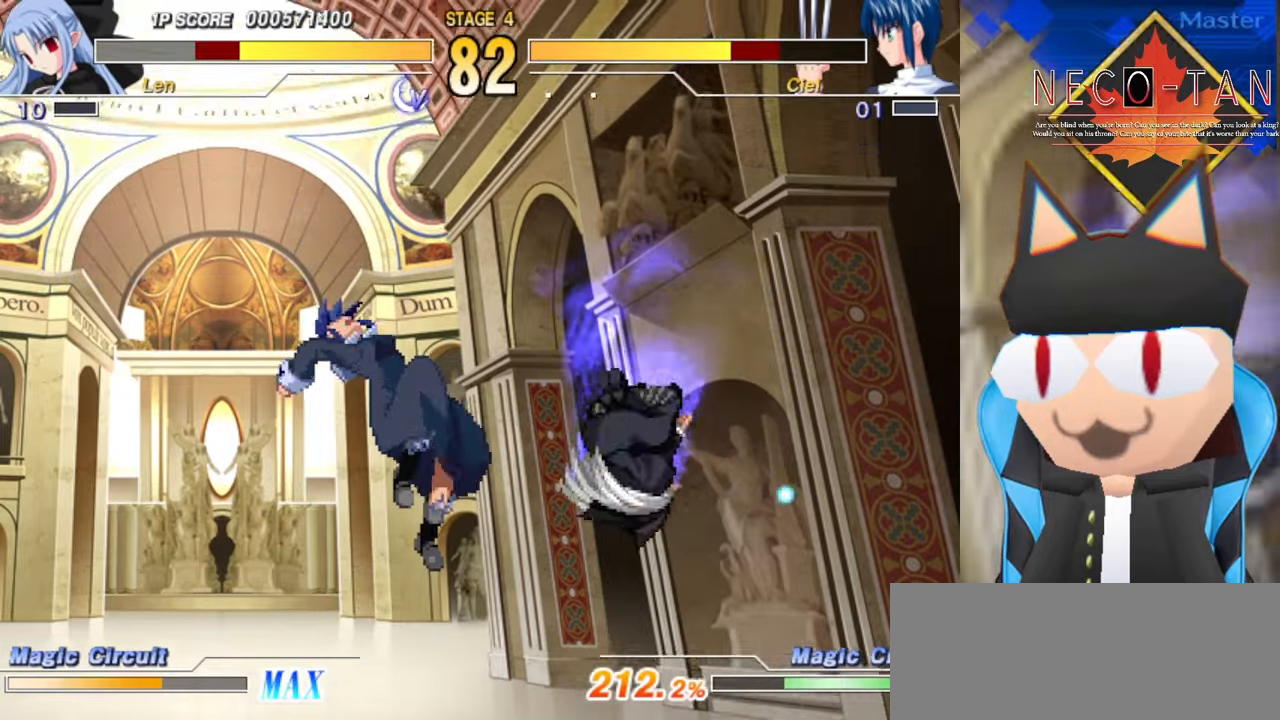
{"buttons": [], "left_stick": "left", "events": [[83, "CIRCLE", "up"], [83, "left_stick", "left"], [450, "R2", "down"], [466, "R2", "up"]]}
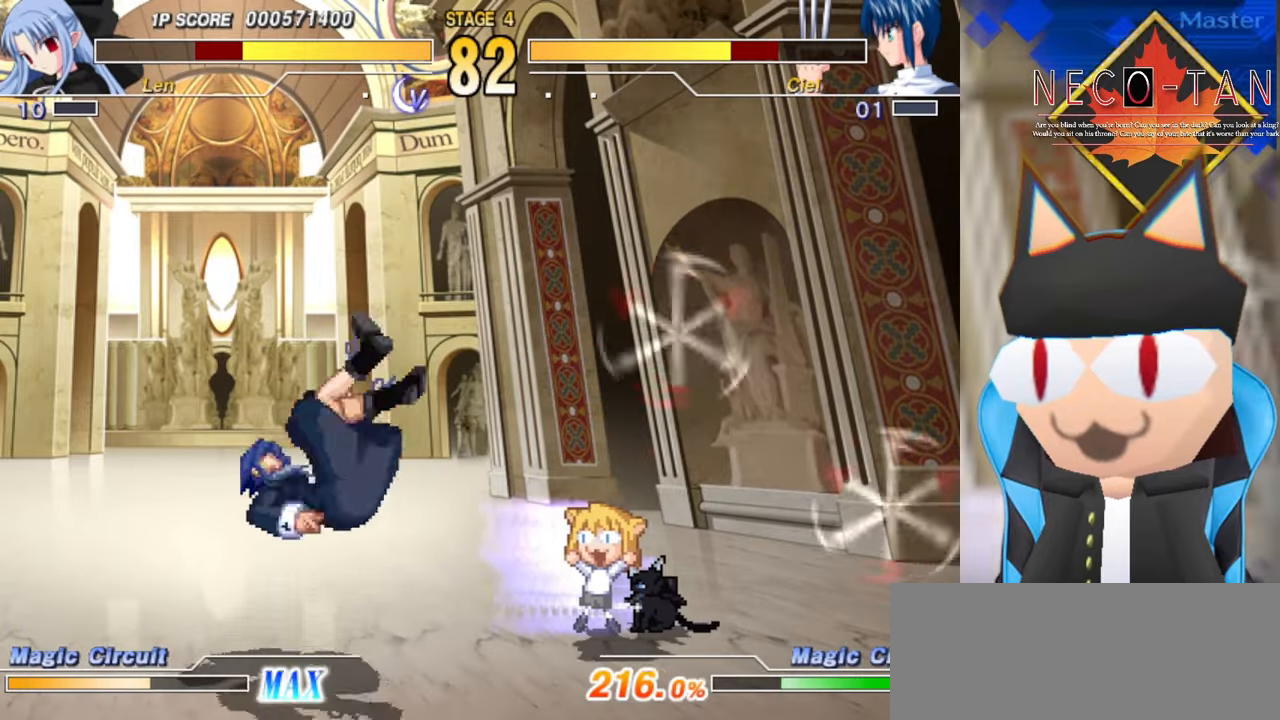
{"buttons": [], "left_stick": "left", "events": [[150, "CIRCLE", "down"], [166, "L2", "down"], [166, "R2", "down"], [250, "R2", "up"], [266, "CIRCLE", "up"], [266, "L2", "up"]]}
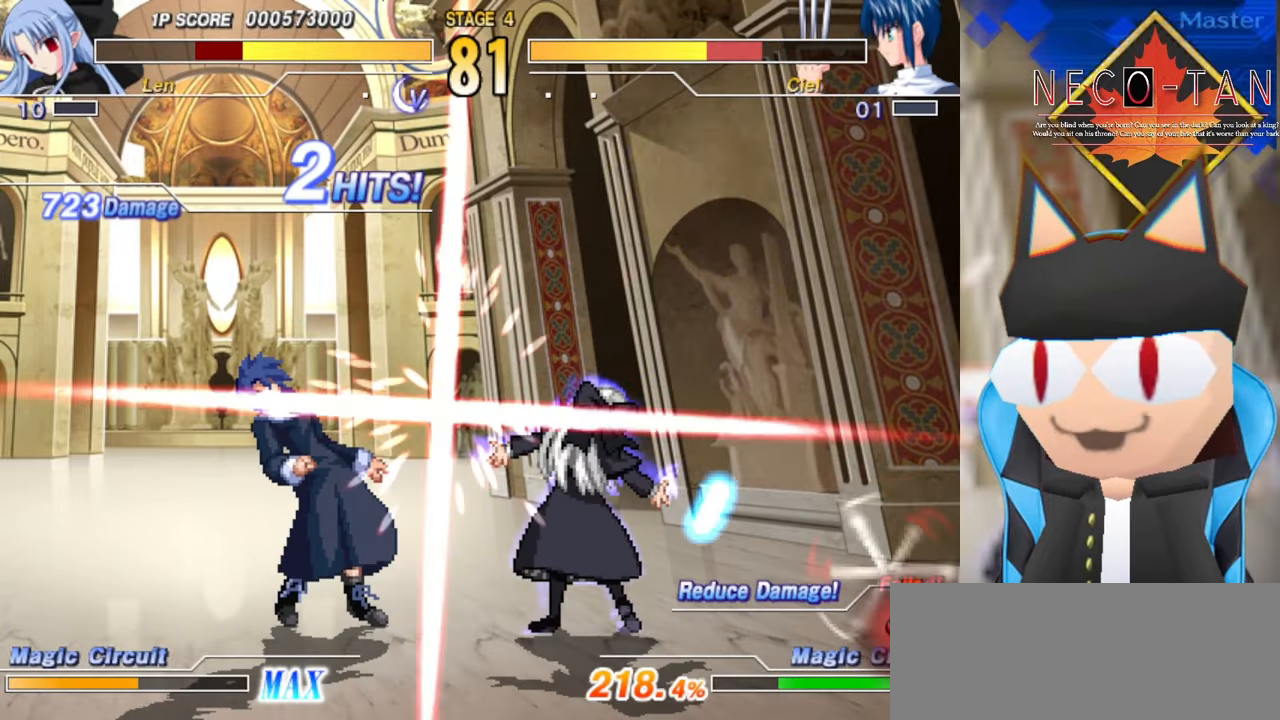
{"buttons": [], "left_stick": "left", "events": [[333, "CIRCLE", "down"], [333, "L2", "down"], [333, "R2", "down"], [400, "CIRCLE", "up"], [400, "R2", "up"], [416, "L2", "up"]]}
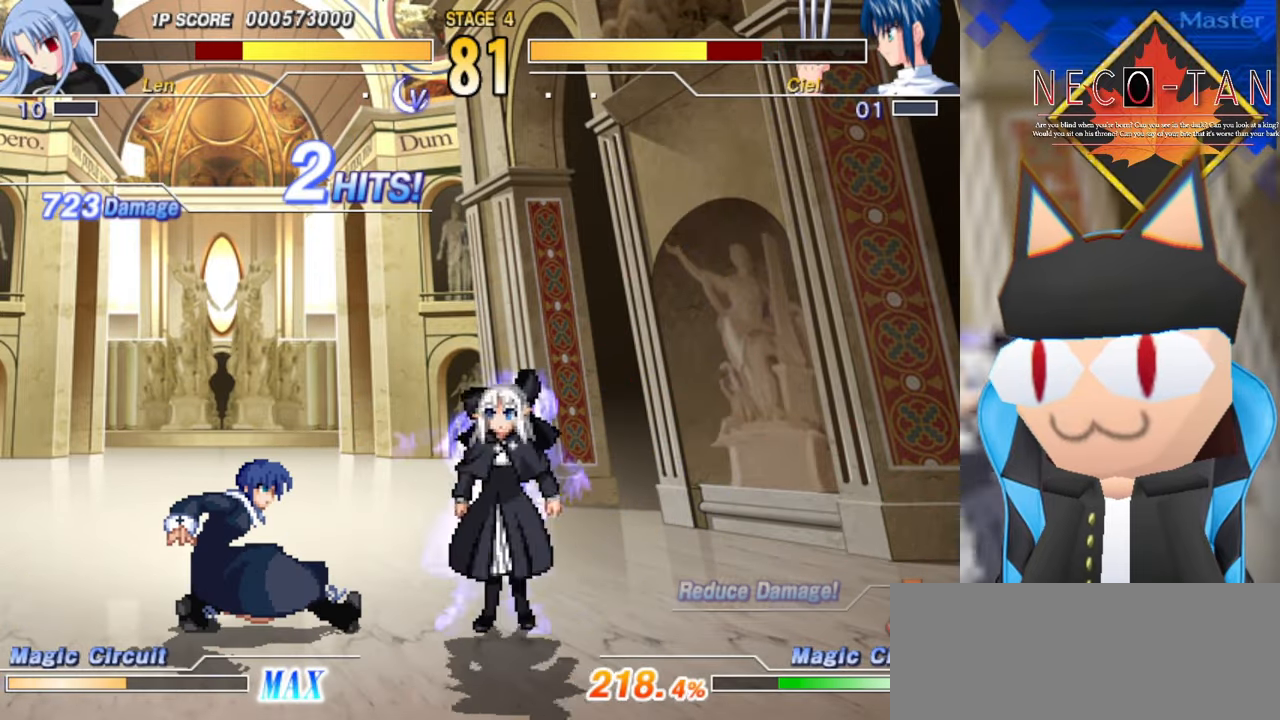
{"buttons": [], "left_stick": "left", "events": [[250, "CIRCLE", "down"], [250, "R2", "down"], [266, "R2", "up"], [283, "CIRCLE", "up"]]}
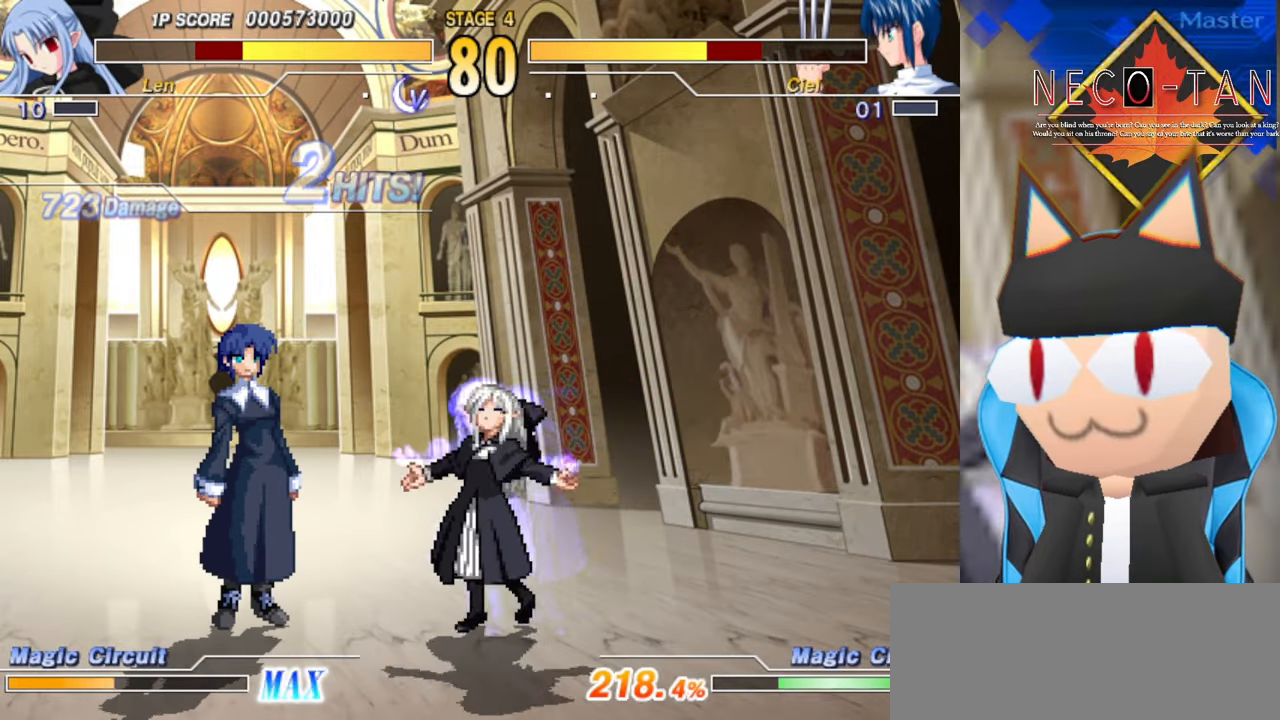
{"buttons": [], "left_stick": "left", "events": []}
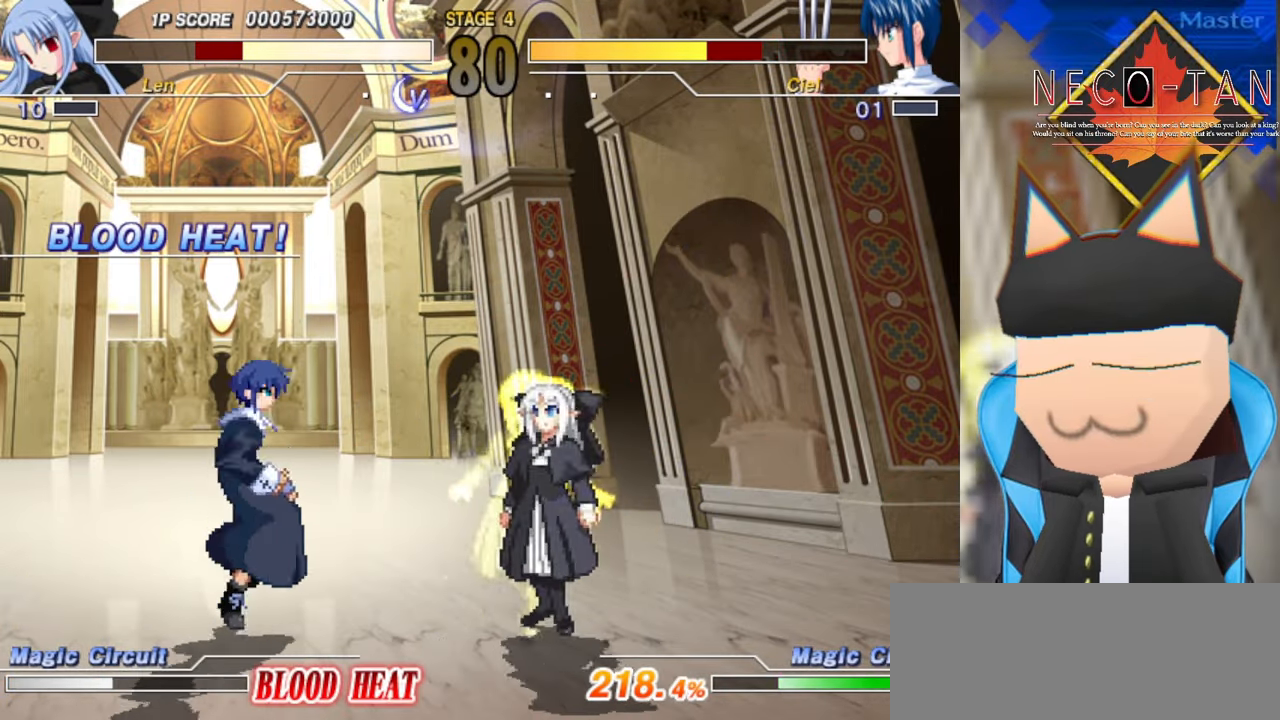
{"buttons": [], "left_stick": "left", "events": []}
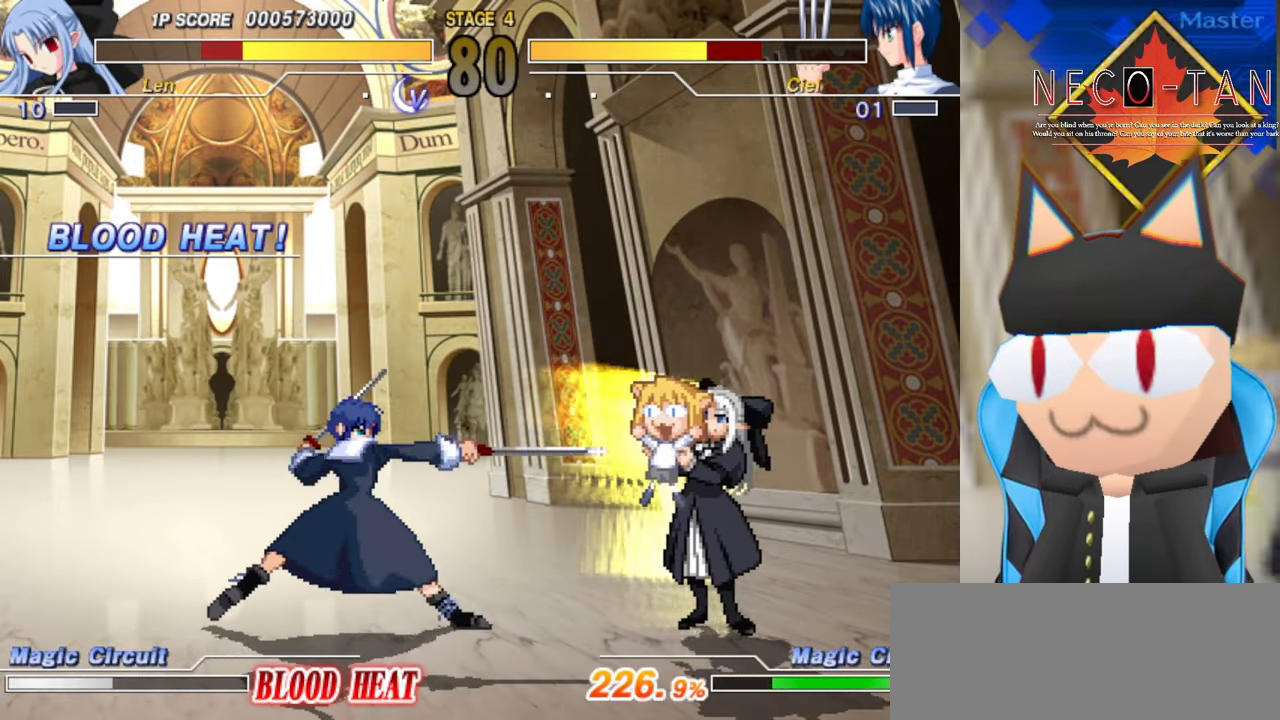
{"buttons": [], "left_stick": "center", "events": [[66, "left_stick", "up"], [116, "left_stick", "right"], [133, "L2", "down"], [133, "R2", "down"], [183, "L2", "up"], [183, "R2", "up"], [216, "left_stick", "center"]]}
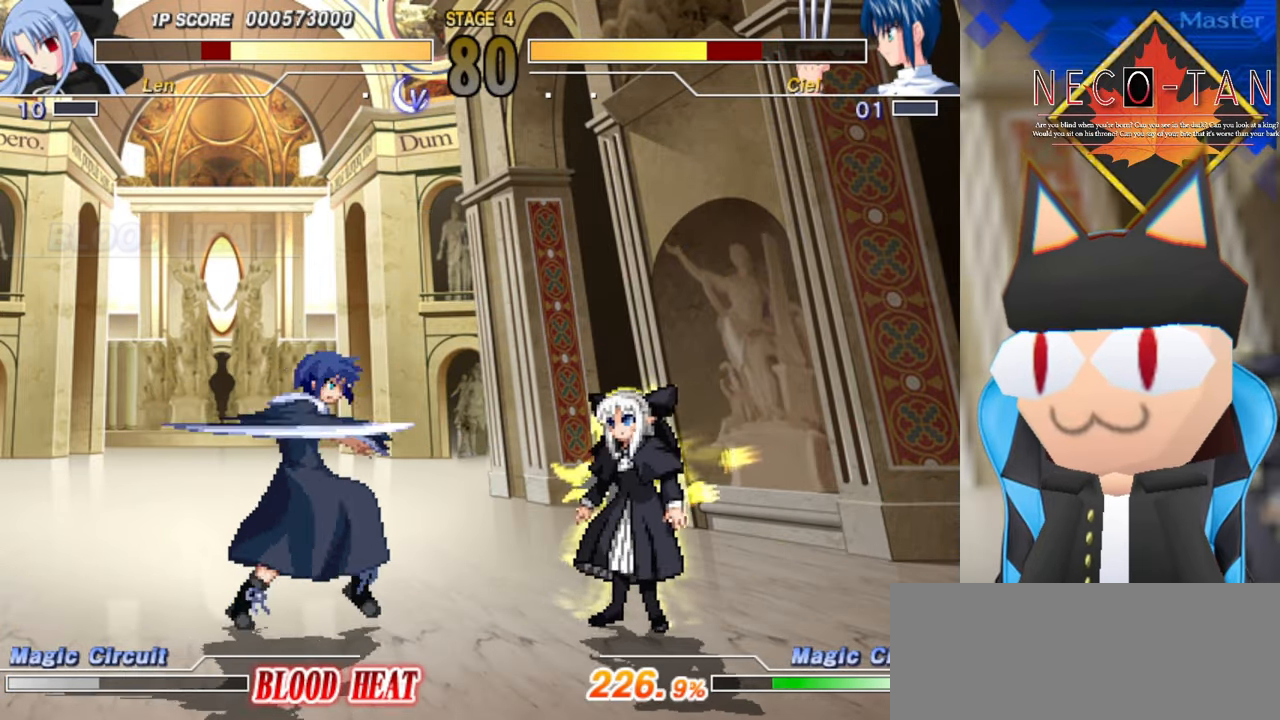
{"buttons": [], "left_stick": "left", "events": [[100, "left_stick", "left"]]}
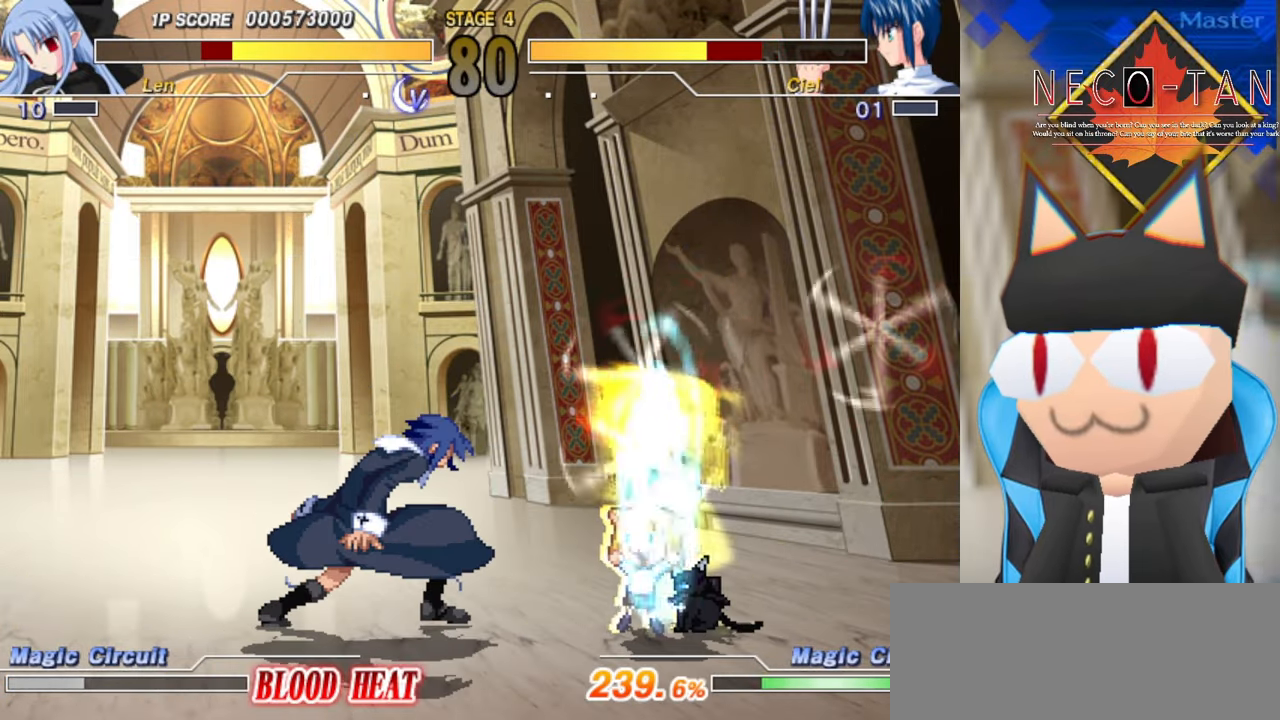
{"buttons": [], "left_stick": "center", "events": [[316, "left_stick", "up"], [366, "left_stick", "right"], [400, "CIRCLE", "down"], [400, "R2", "down"], [433, "CIRCLE", "up"], [433, "R2", "up"], [466, "left_stick", "center"]]}